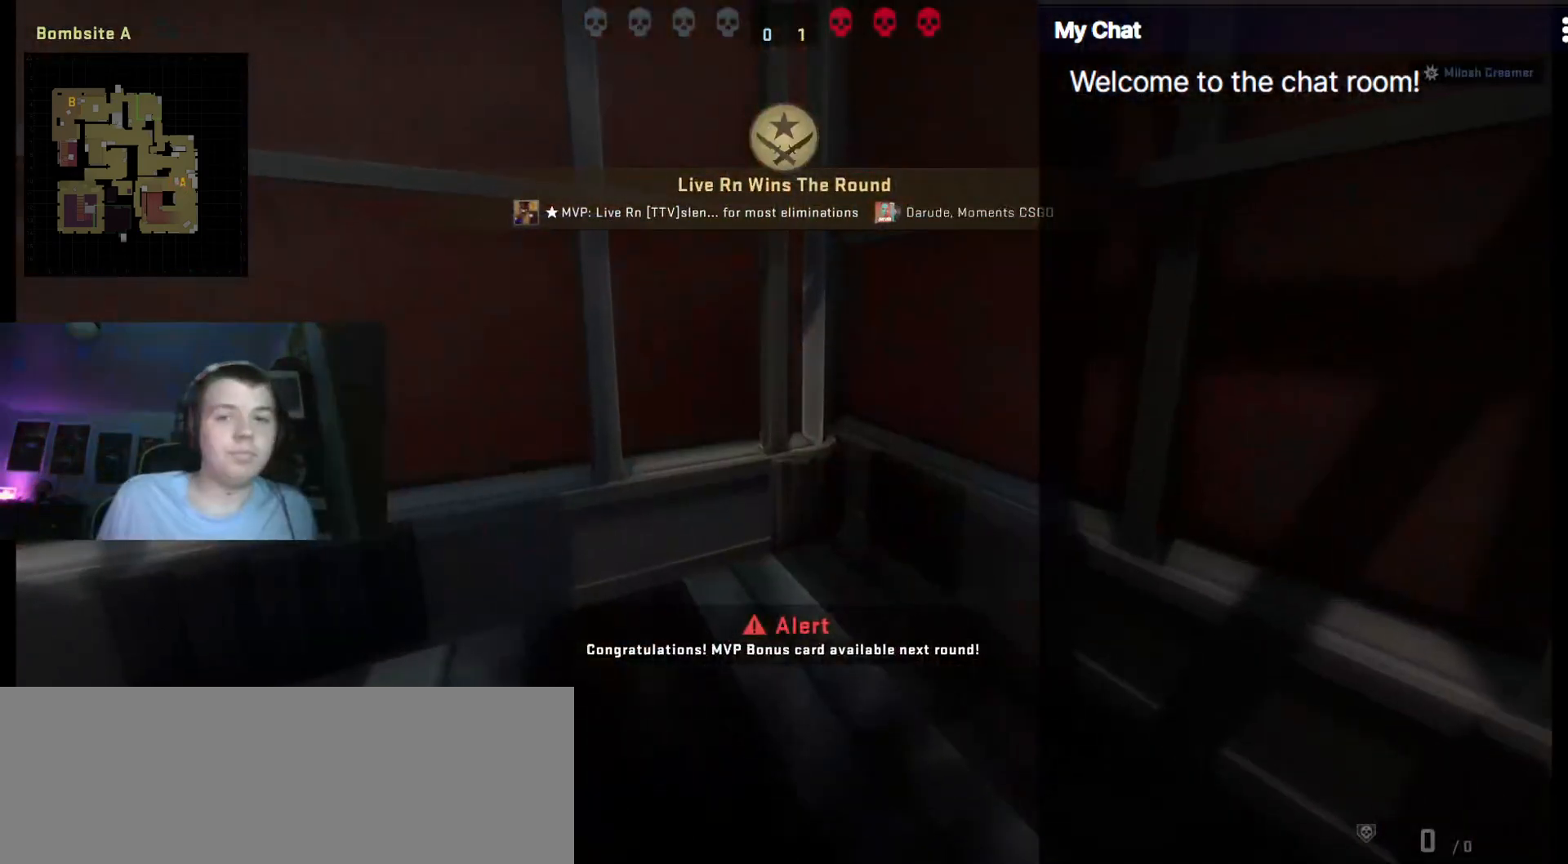
Gameplay with keyboard; each line is a JSON object with the keys held at the frame after it. "events" lists presses ("down") and releases ("up") of ".", "/", "0", "1", "2", "3", "4", "5", "6", "7", "8", "9", "a", "alt_l", "alt_r", "b", "backslash", "backspace", "c", "caps_lock", "comma", "ctrl_l", "ctrl_r", "d", "down", "e", "equals", "escape", "f", "f1", "f10", "f11", "f12", "f2", "f3", "f4", "f5", "f6", "f7", "f8", "f9", "g", "h", "i", "j", "k", "l", "lbracket", "left", "m", "minus", "n", "o", "p", "q", "quote", "r", "rbracket", "return", "right", "s", "semicolon", "shift_l", "shift_r", "space", "super", "t", "tab", "tilde", "u", "up", "v", "w", "y" and "z" between this image and that frame as [ms after this image, input, new state], when the widget could be followed in between. No other keys are recorded. Mouse input is not recorded. Not read: x.
{"keys": [], "events": []}
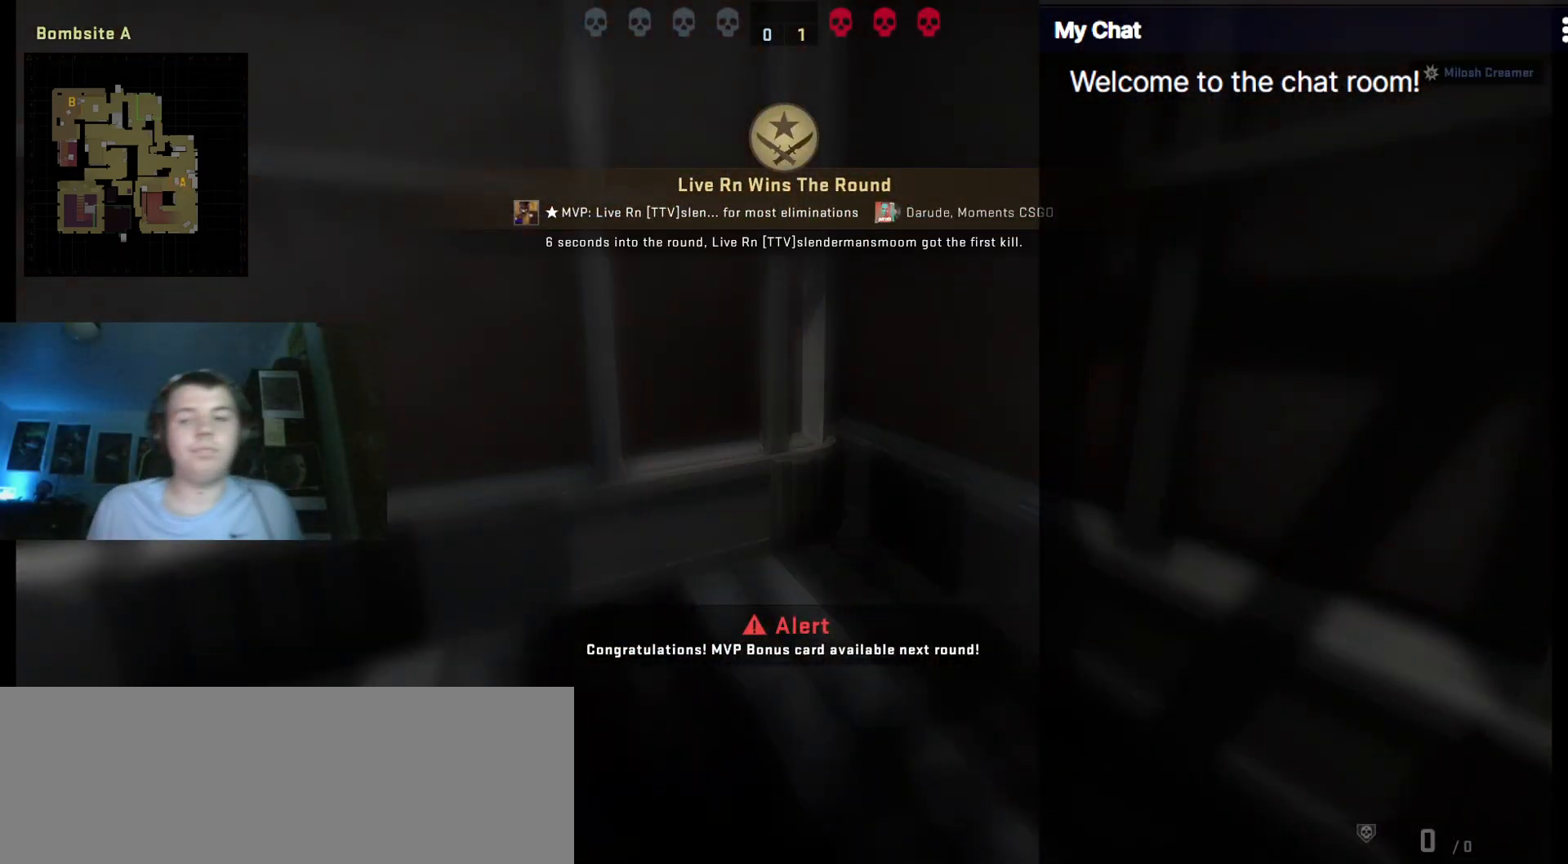
{"keys": [], "events": []}
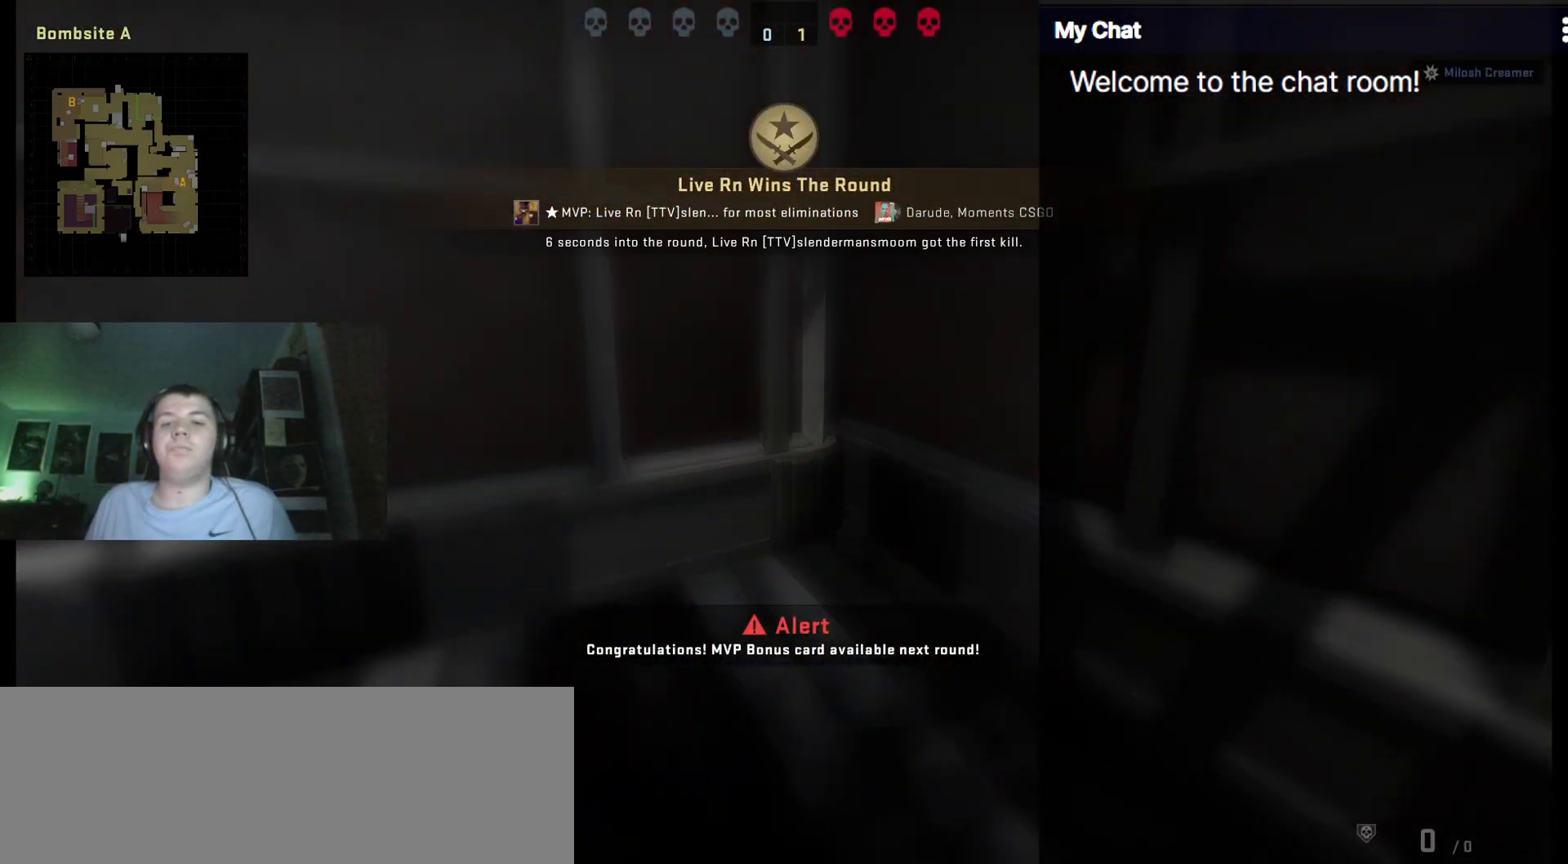
{"keys": [], "events": []}
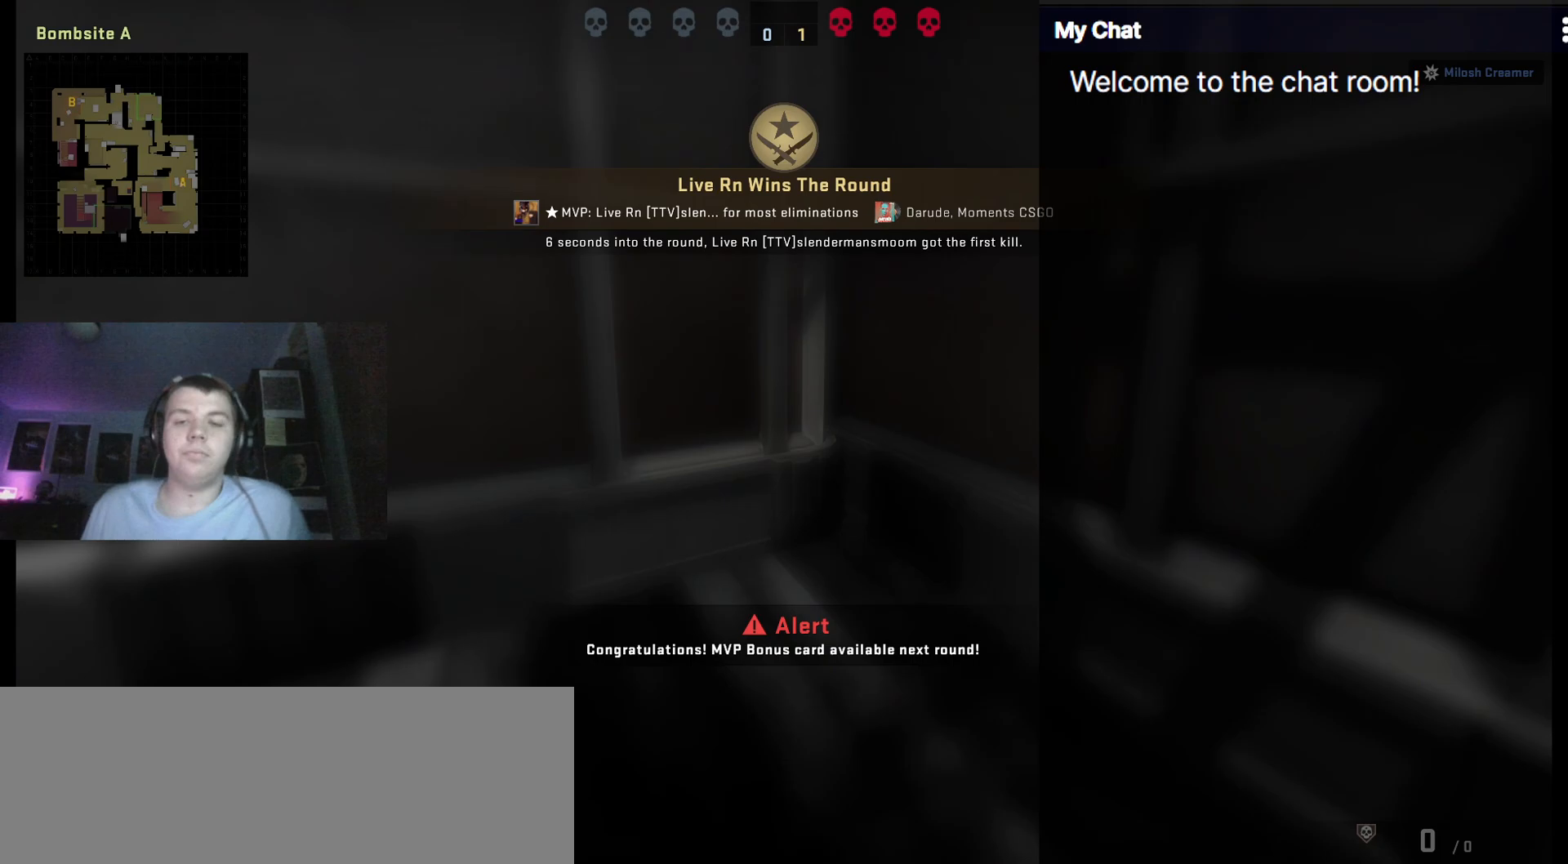
{"keys": ["tab"], "events": [[217, "tab", "down"]]}
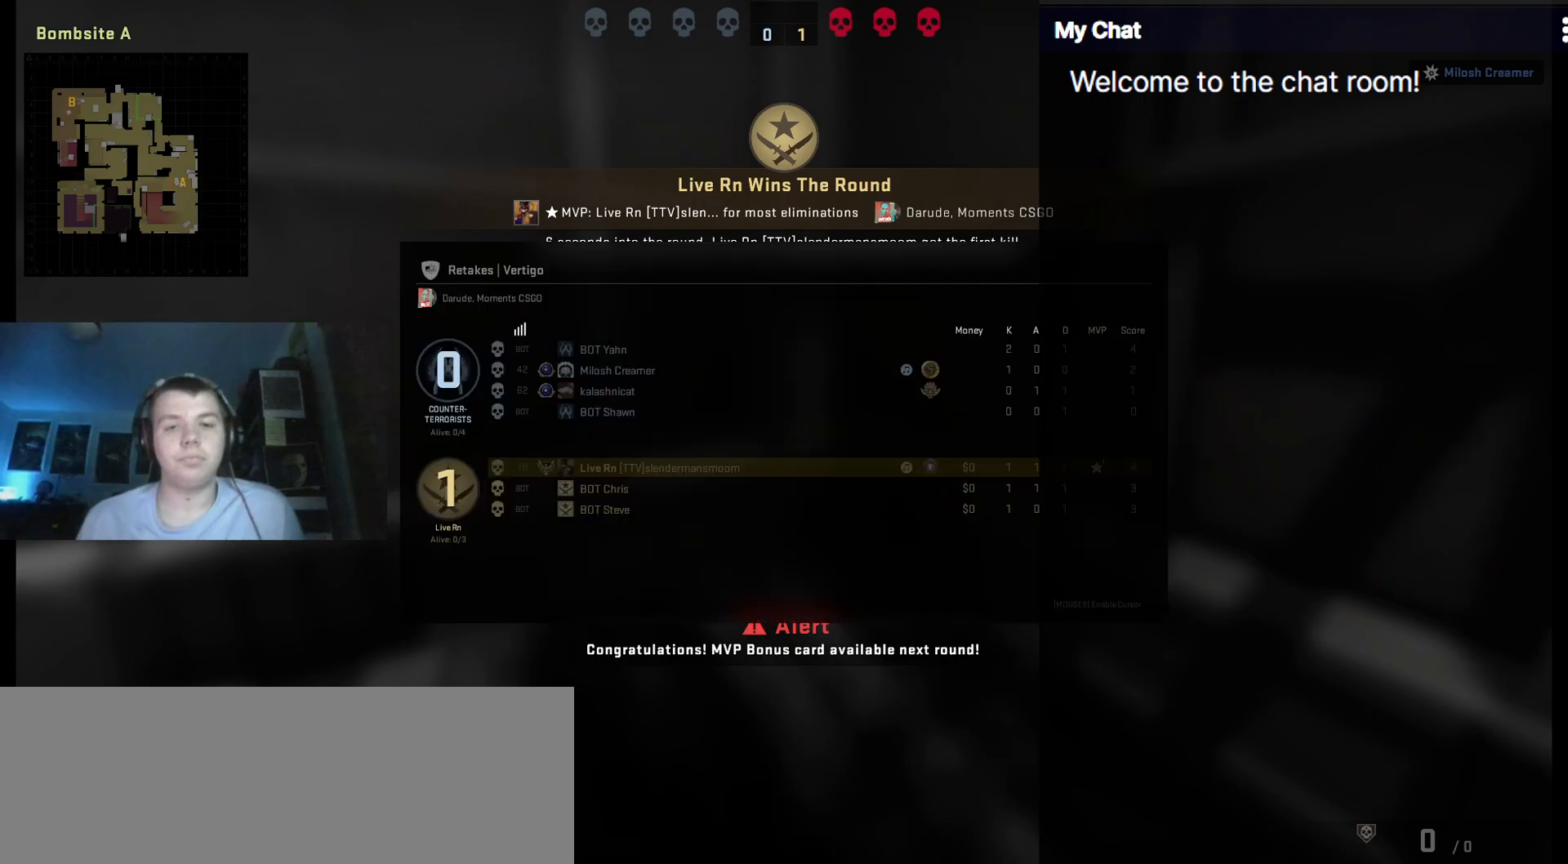
{"keys": ["tab"], "events": []}
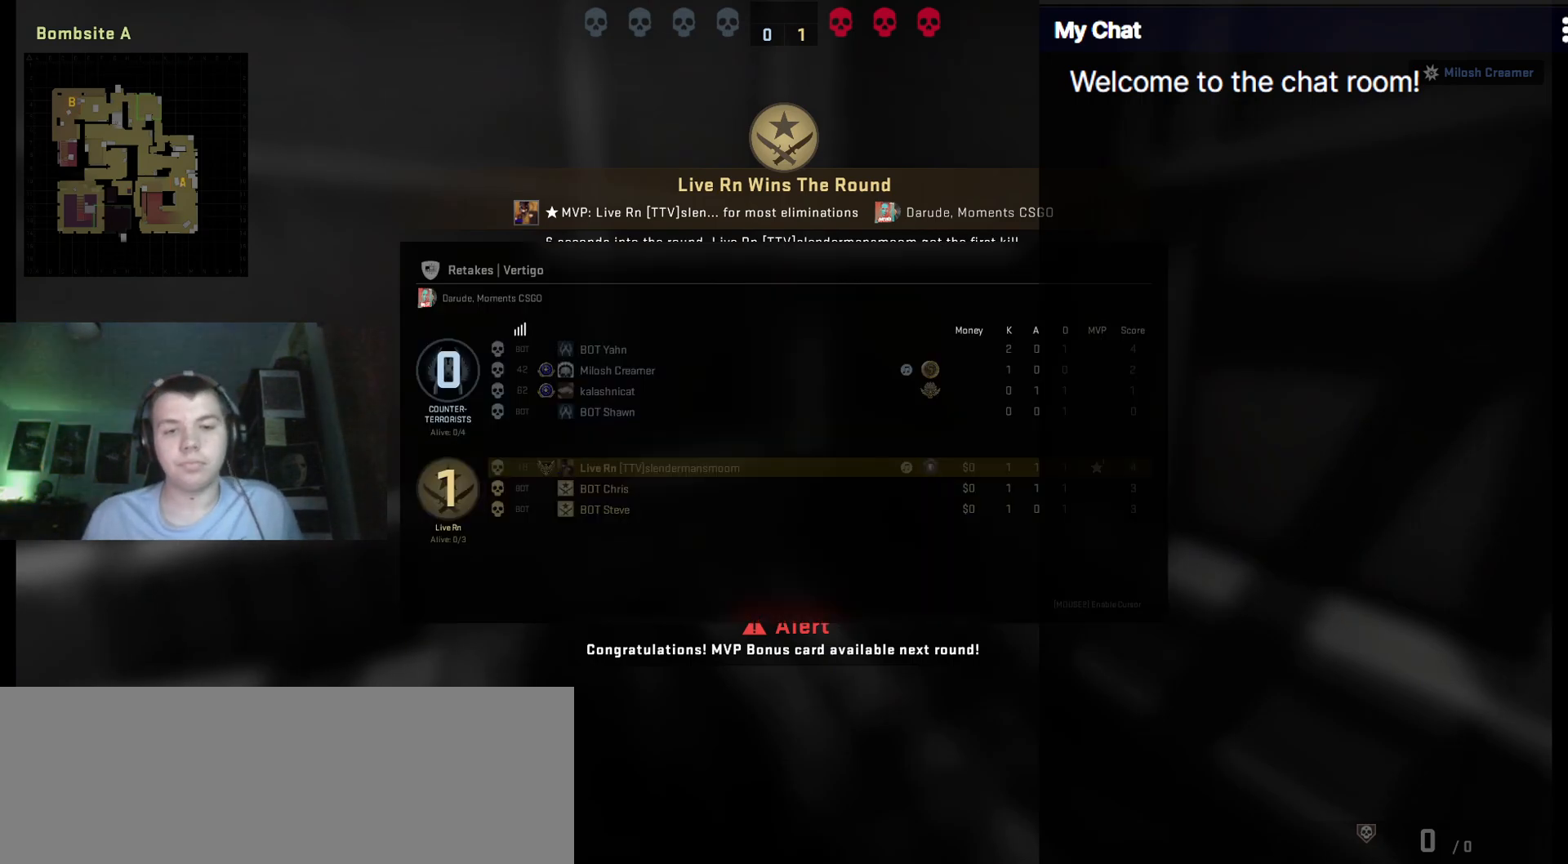
{"keys": ["tab"], "events": []}
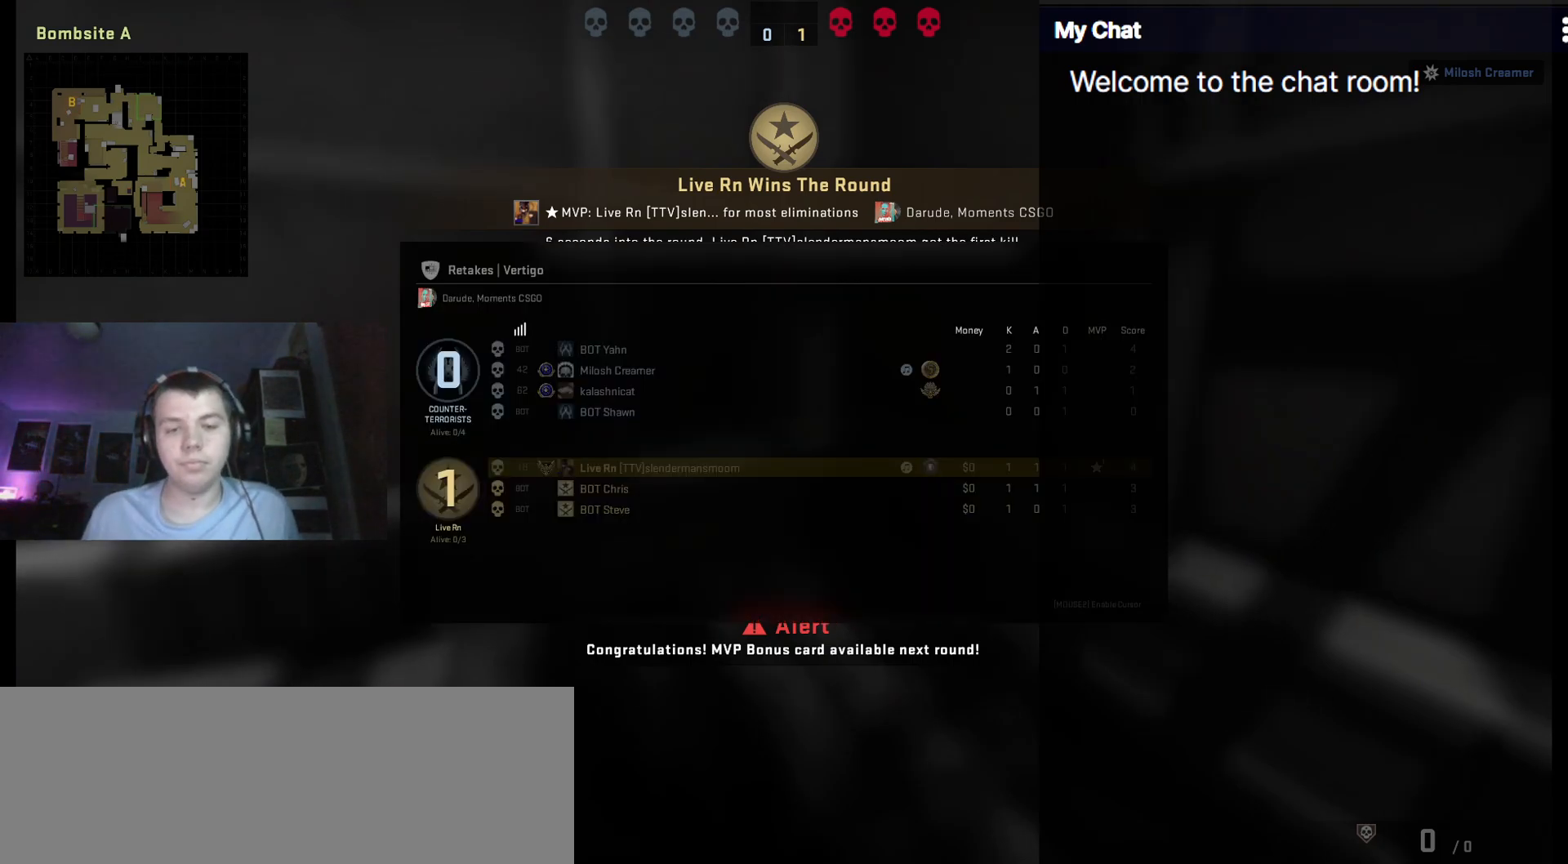
{"keys": ["tab"], "events": []}
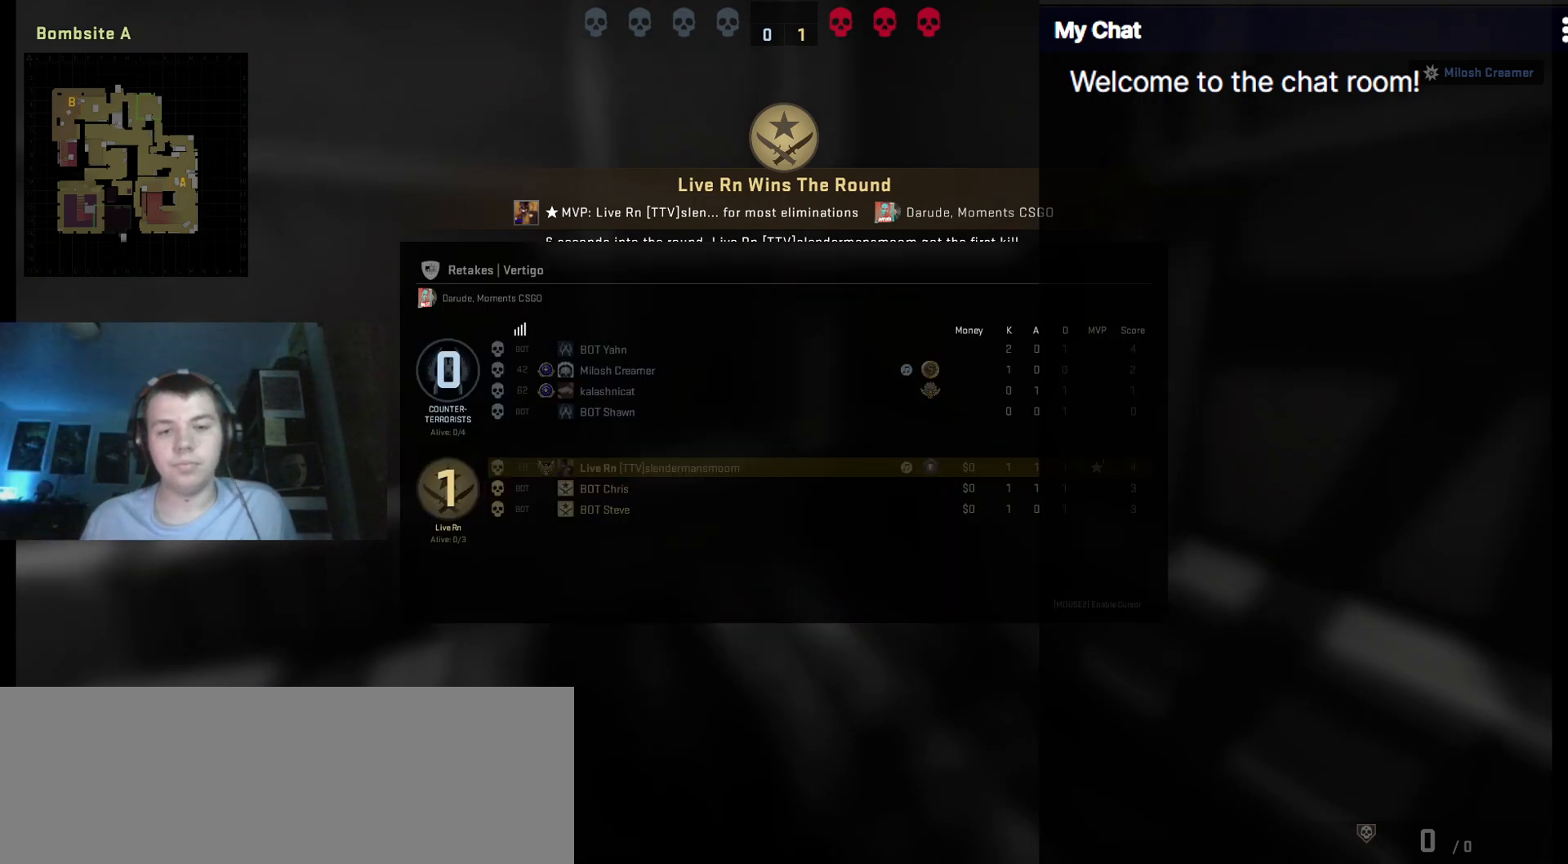
{"keys": [], "events": [[383, "tab", "up"]]}